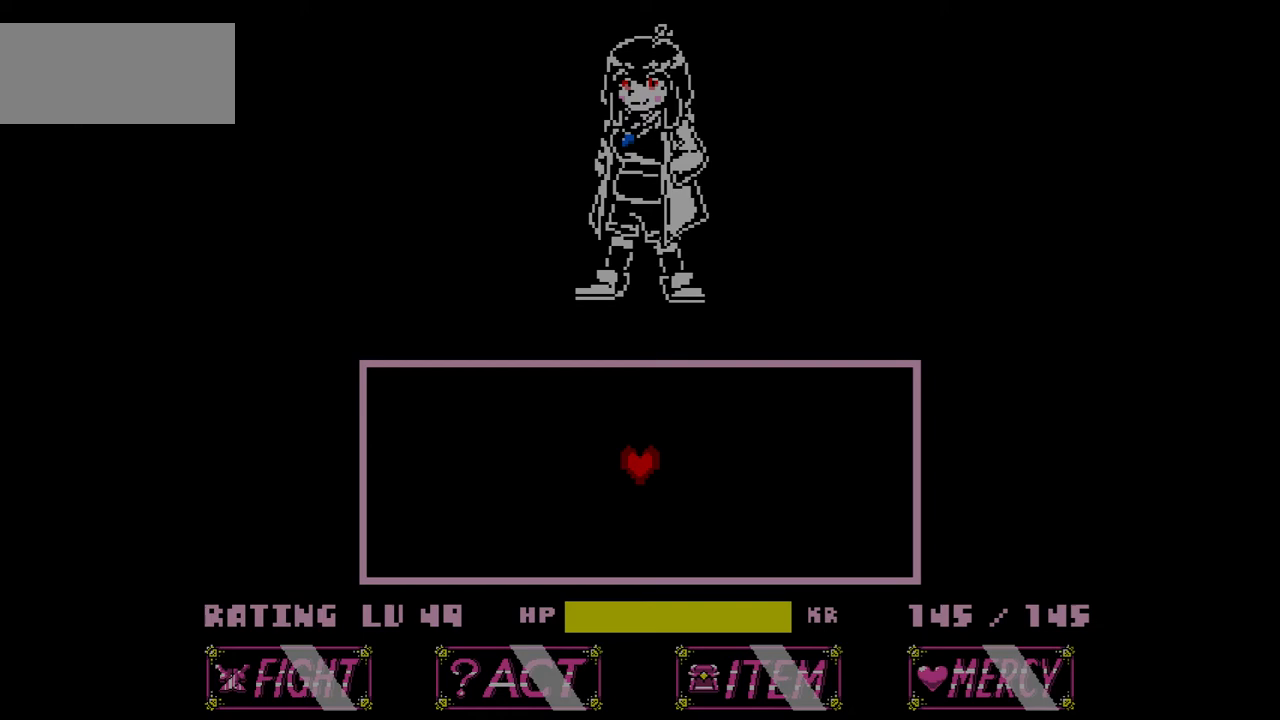
Gameplay with keyboard; each line is a JSON object with the keys held at the frame after it. "events" lists presses ("down") and releases ("up") of "c", "down", "left", "right", "up", "x" and "z" between this image and that frame as [ms after this image, input, new state], when the widget could be followed in between. No other keys are recorded. Mouse input is not recorded.
{"keys": [], "events": []}
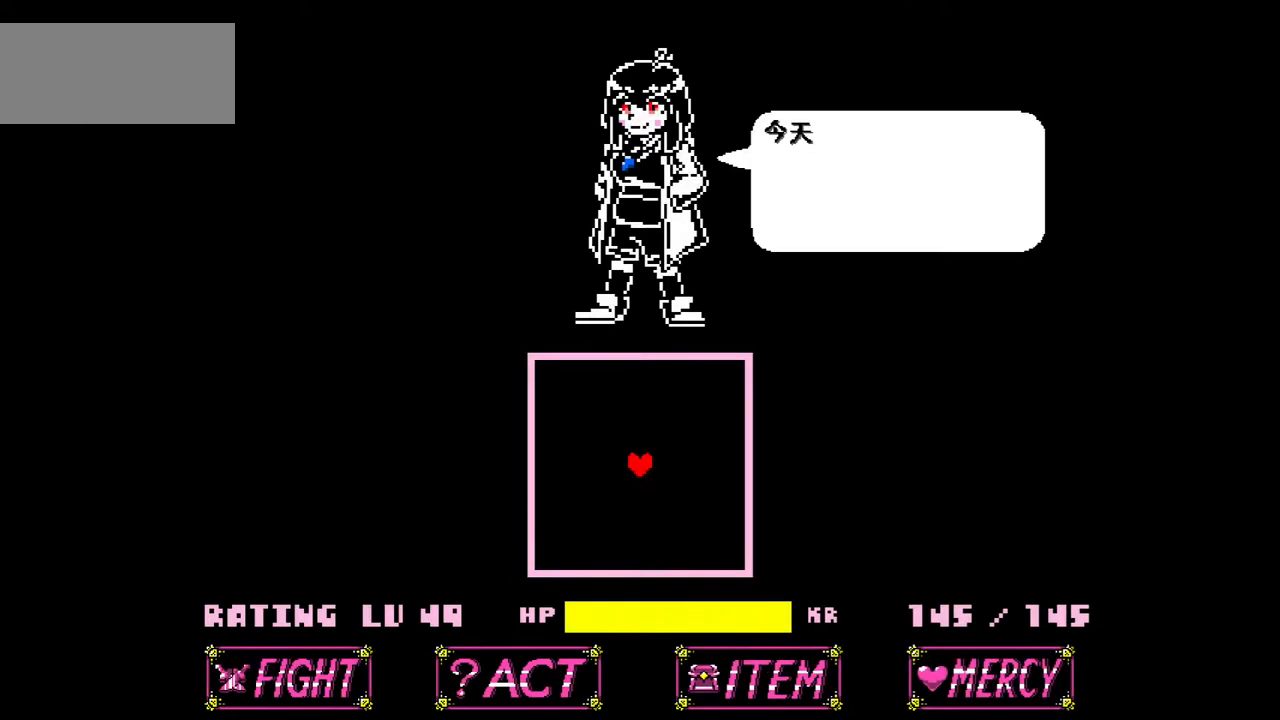
{"keys": [], "events": [[66, "x", "down"], [166, "x", "up"], [333, "z", "down"], [400, "z", "up"]]}
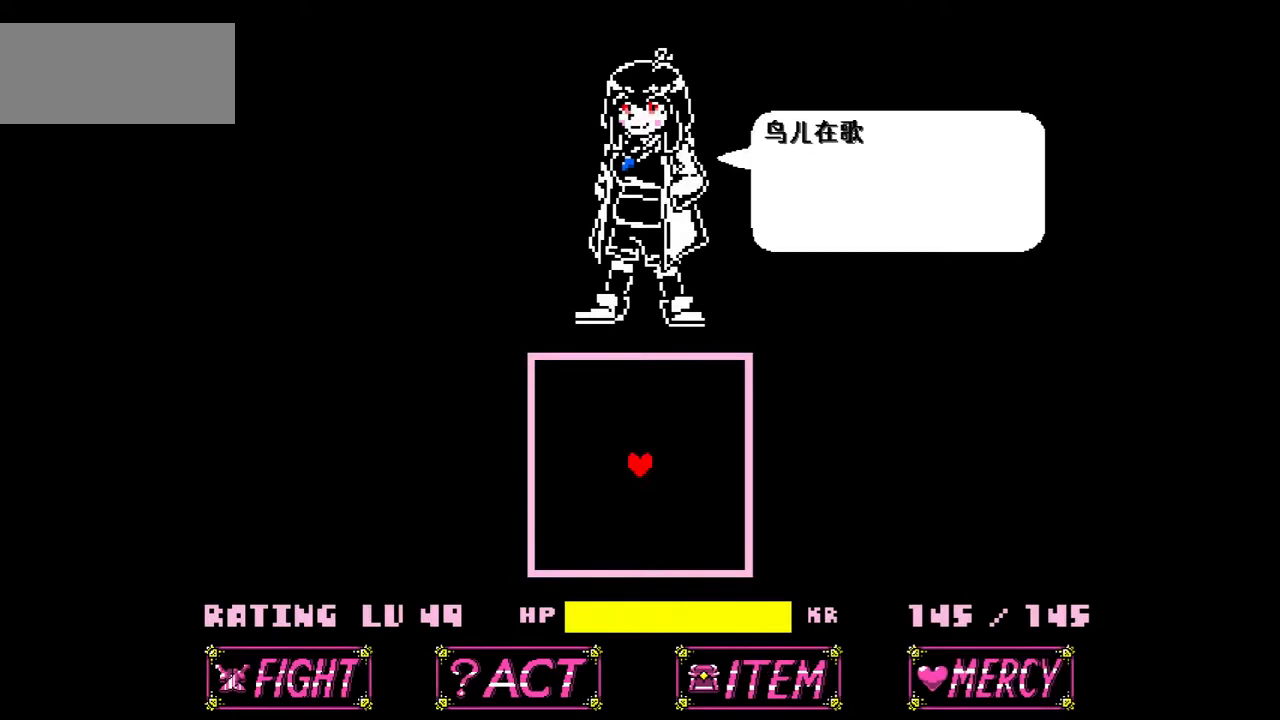
{"keys": ["z"], "events": [[100, "x", "down"], [200, "x", "up"], [234, "z", "down"], [334, "x", "down"], [367, "z", "up"], [434, "x", "up"], [434, "z", "down"]]}
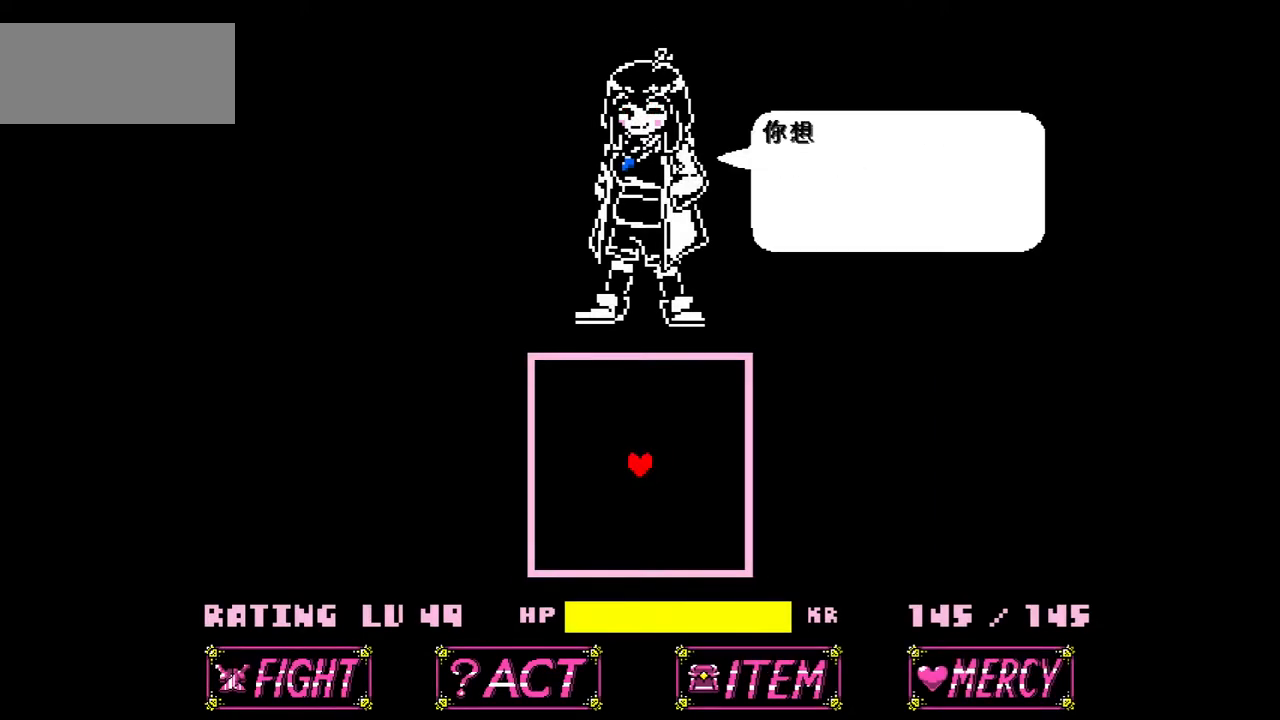
{"keys": [], "events": [[33, "x", "down"], [100, "x", "up"], [100, "z", "up"], [166, "z", "down"], [200, "x", "down"], [300, "x", "up"], [300, "z", "up"], [333, "x", "down"], [333, "z", "down"], [433, "x", "up"], [433, "z", "up"]]}
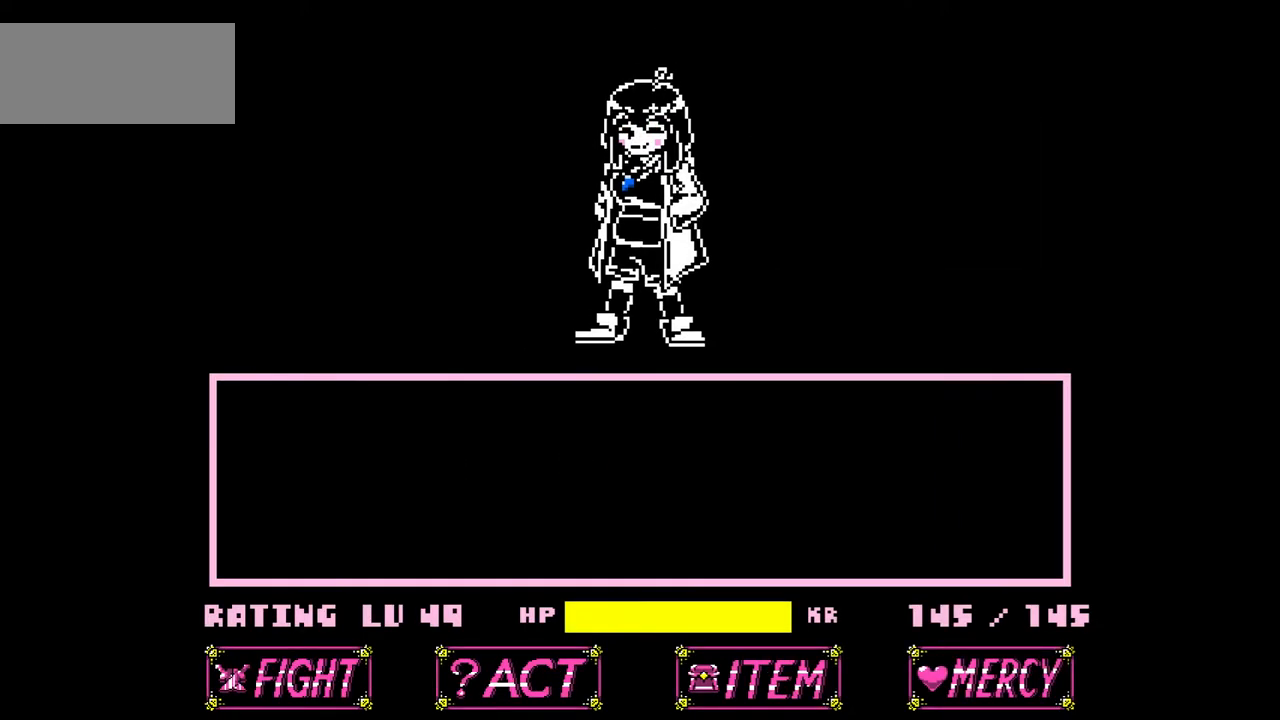
{"keys": [], "events": []}
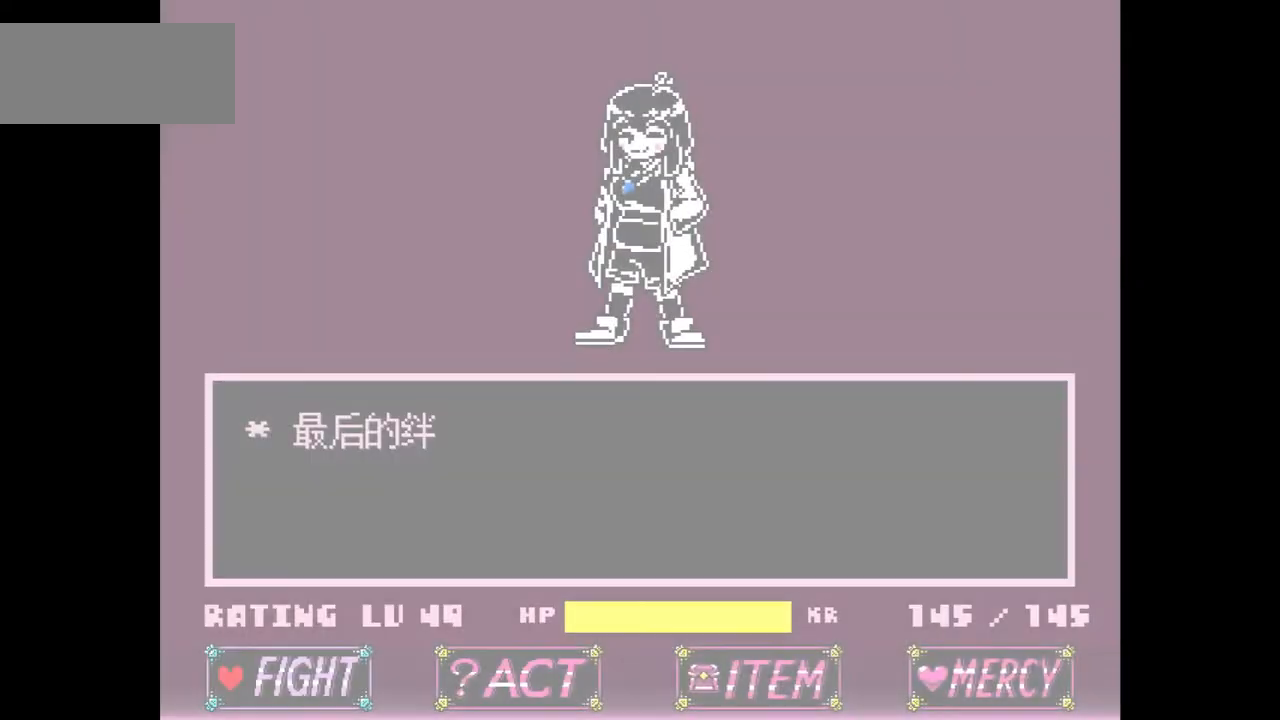
{"keys": [], "events": [[101, "x", "down"], [134, "x", "up"], [201, "z", "down"], [301, "z", "up"], [368, "z", "down"], [468, "z", "up"]]}
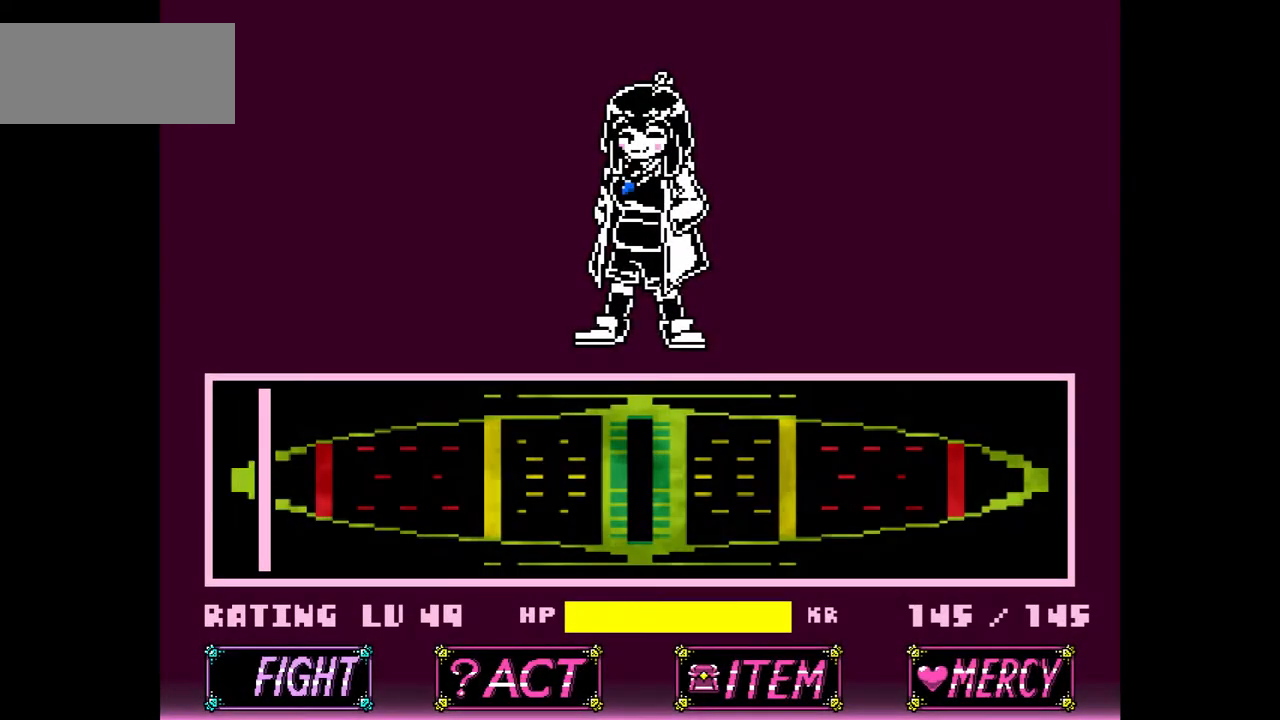
{"keys": [], "events": [[67, "z", "down"], [167, "z", "up"]]}
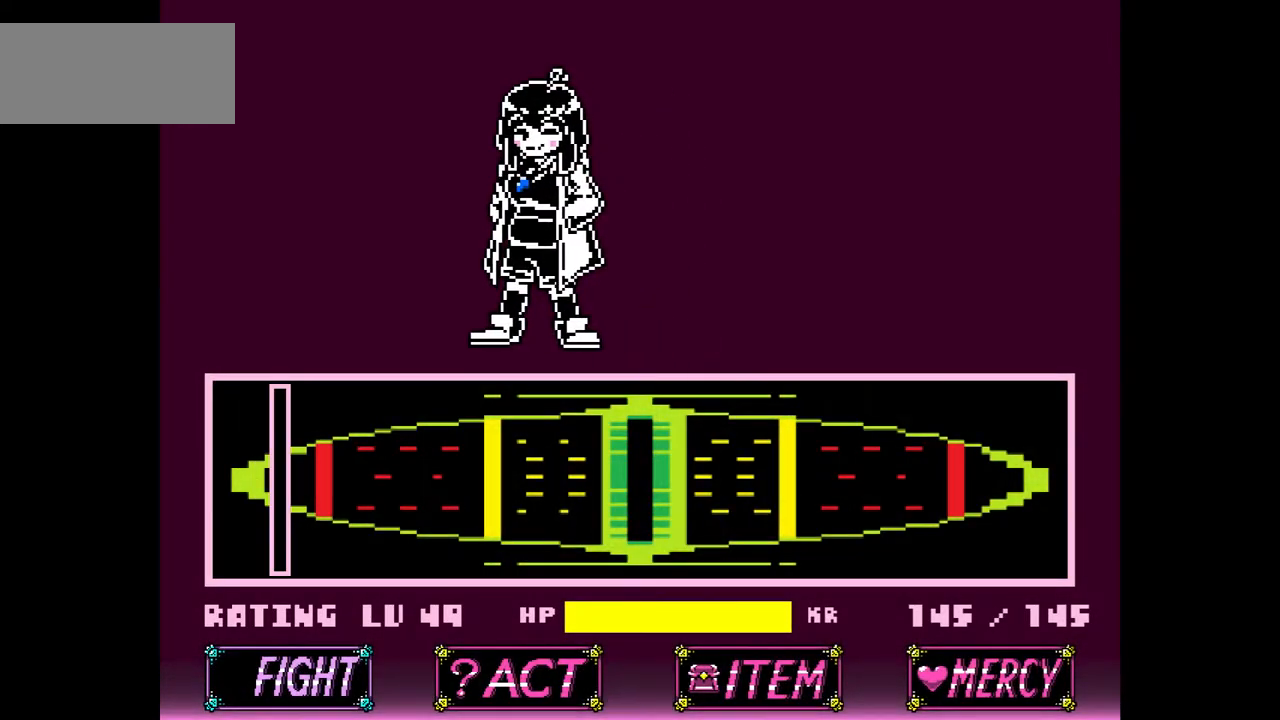
{"keys": [], "events": []}
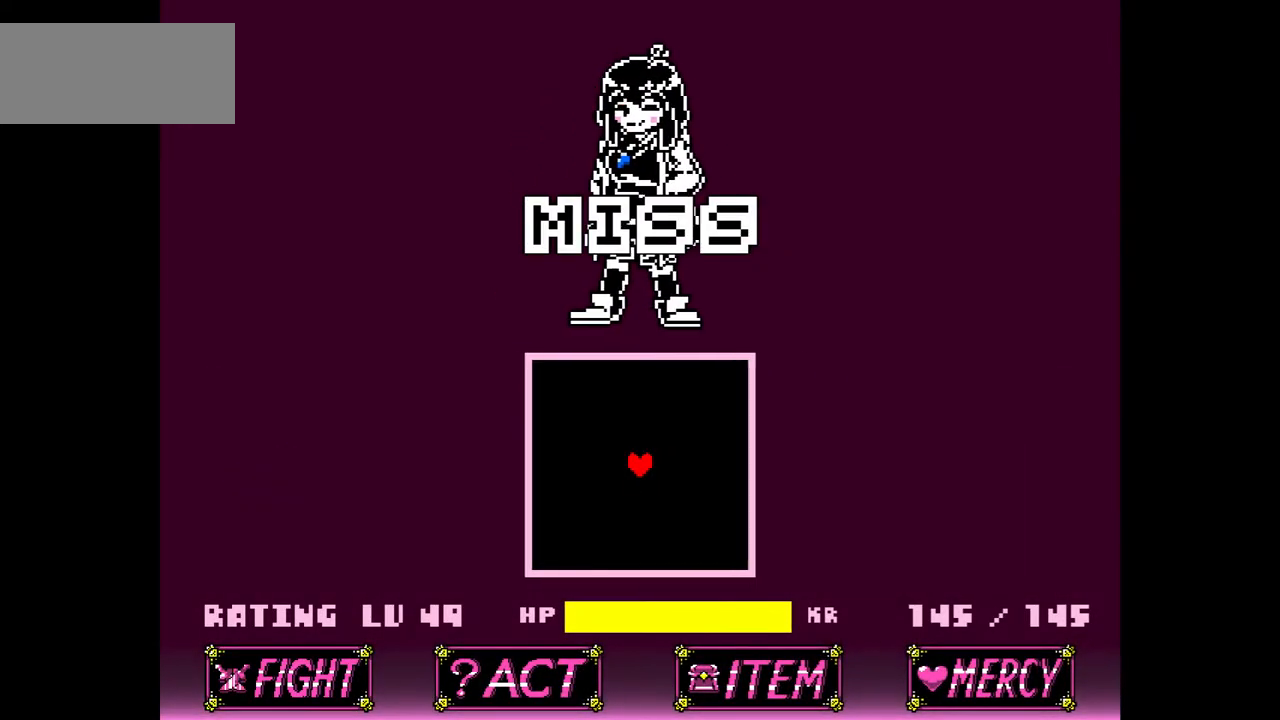
{"keys": ["x"], "events": [[500, "x", "down"]]}
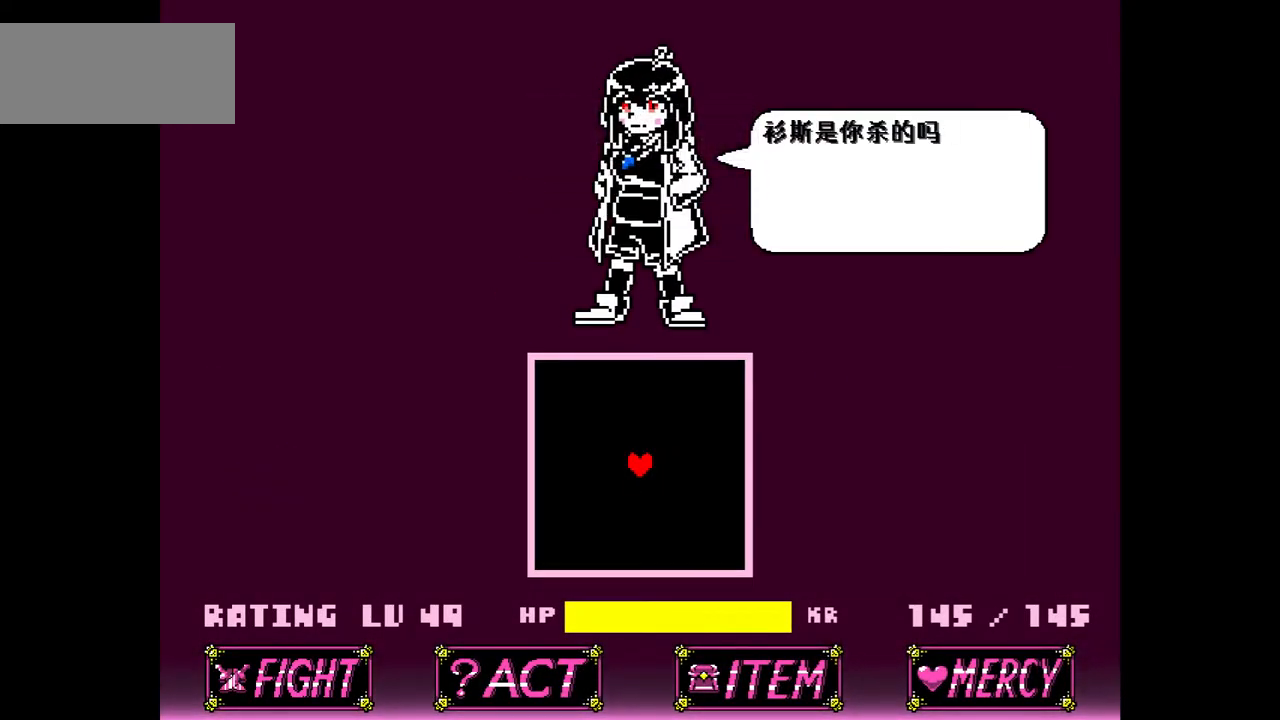
{"keys": [], "events": [[101, "x", "up"], [334, "z", "down"], [468, "z", "up"]]}
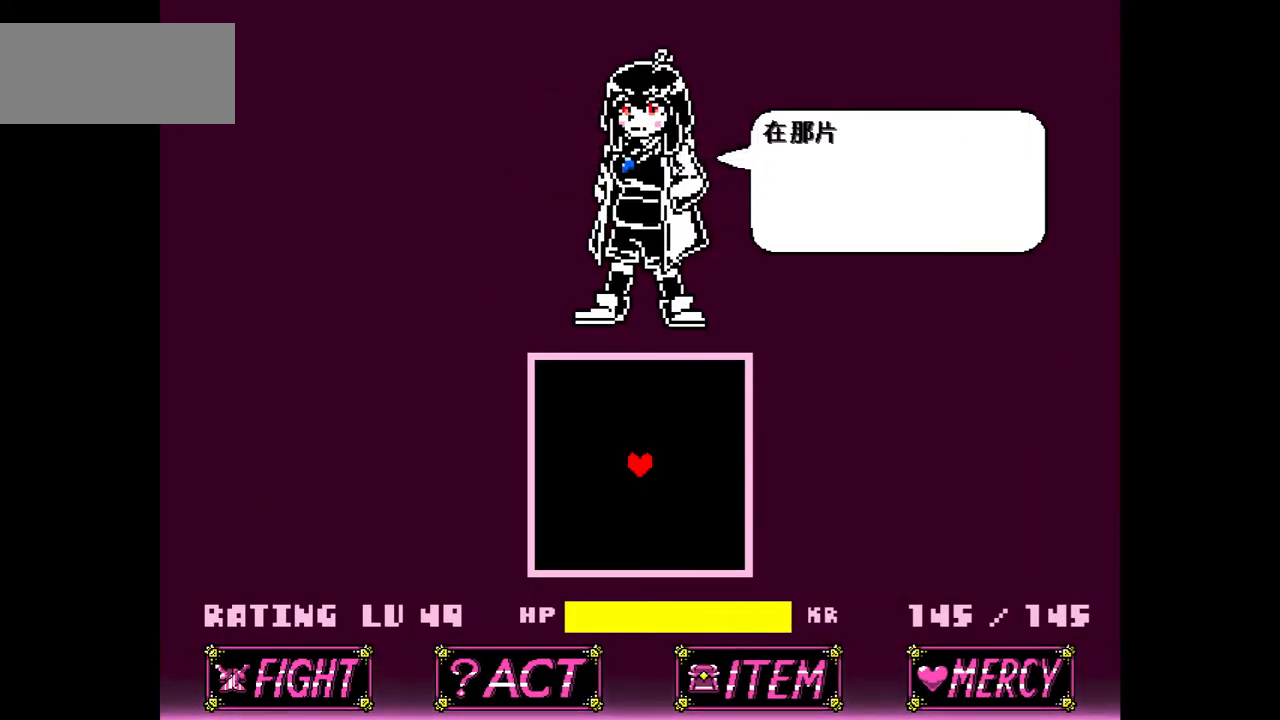
{"keys": ["z"], "events": [[200, "x", "down"], [300, "x", "up"], [434, "z", "down"]]}
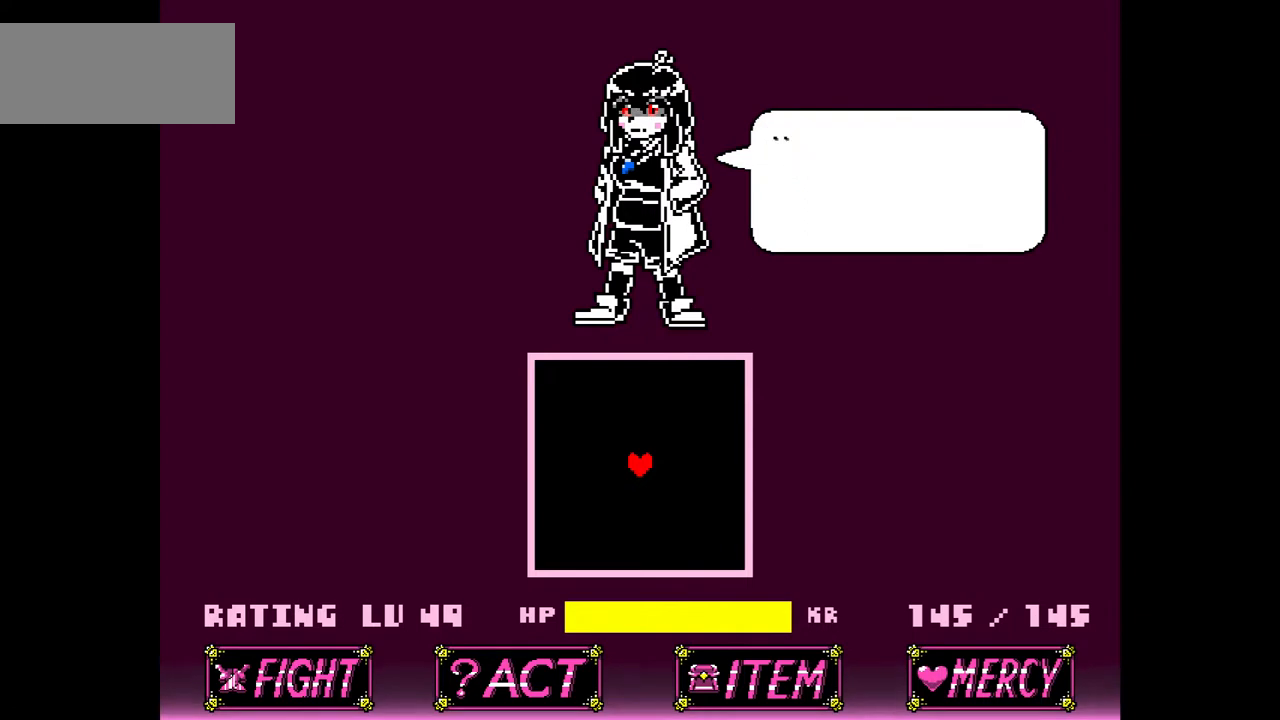
{"keys": [], "events": [[66, "z", "up"], [133, "x", "down"], [233, "x", "up"], [266, "z", "down"], [333, "x", "down"], [367, "z", "up"], [433, "z", "down"], [500, "x", "up"], [500, "z", "up"]]}
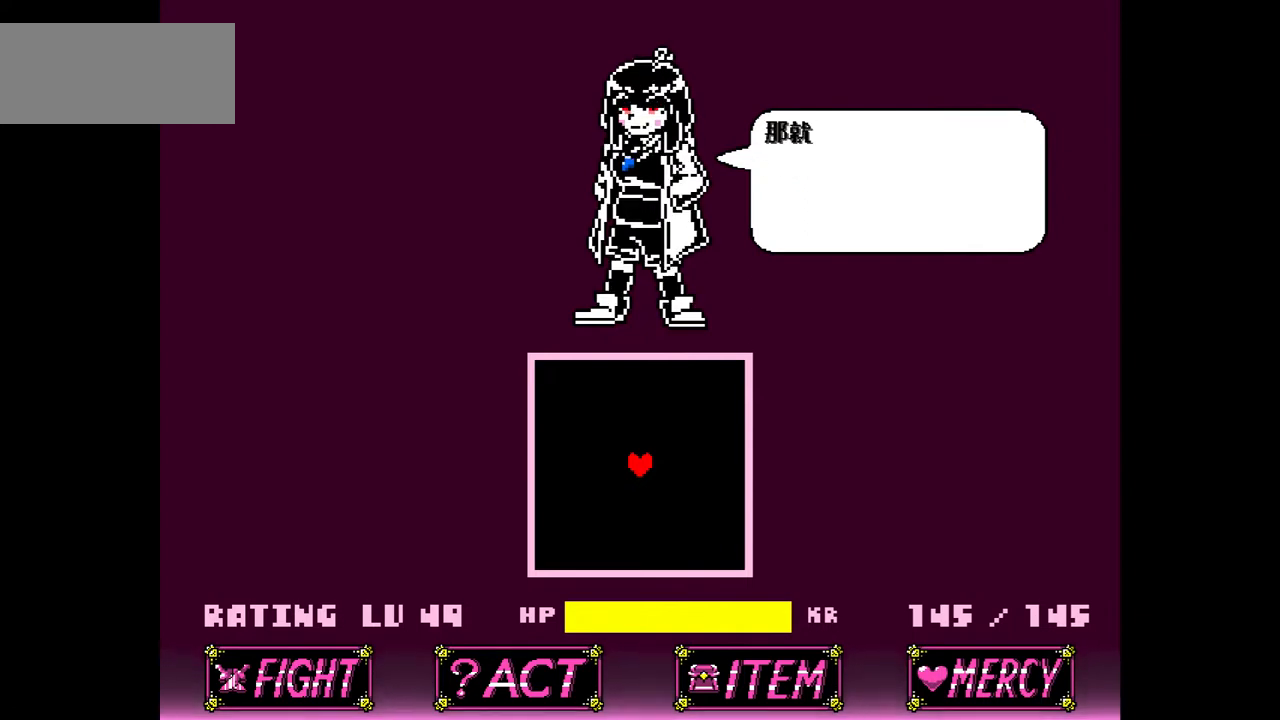
{"keys": [], "events": [[67, "x", "down"], [67, "z", "down"], [133, "x", "up"], [133, "z", "up"], [234, "x", "down"], [234, "z", "down"], [300, "x", "up"], [300, "z", "up"], [400, "x", "down"], [400, "z", "down"], [434, "x", "up"], [434, "z", "up"]]}
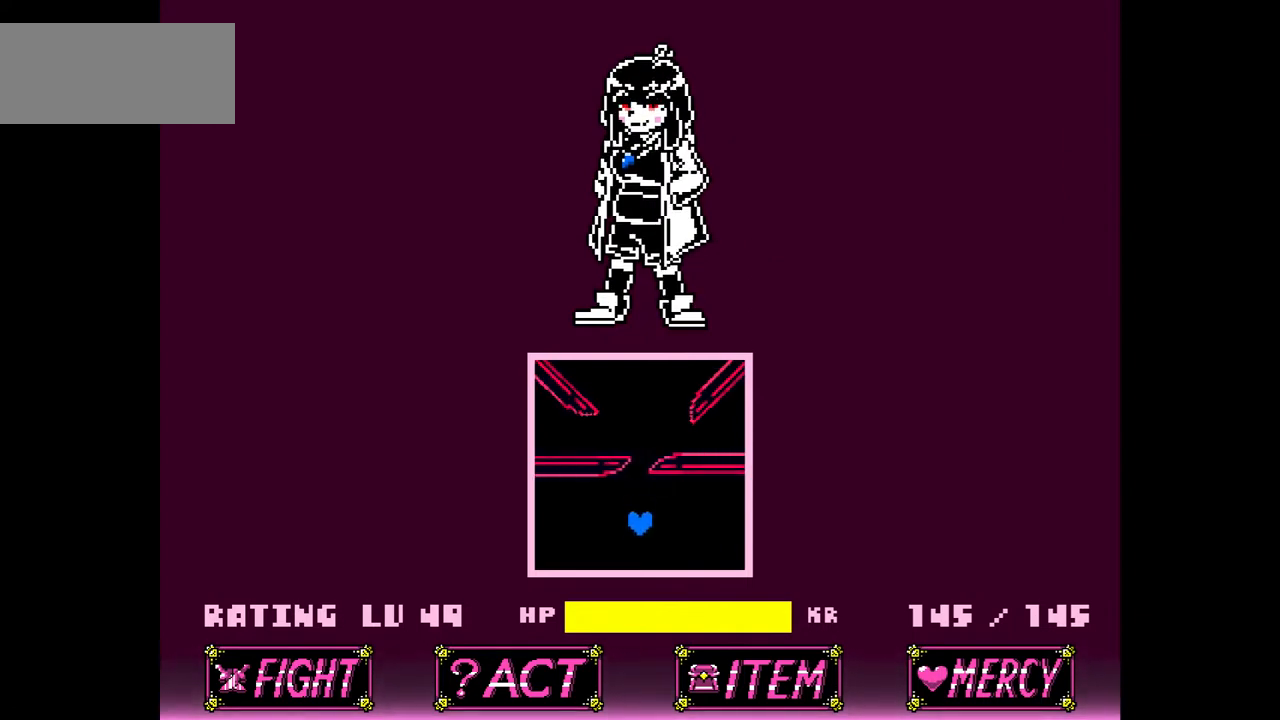
{"keys": ["left", "up"], "events": [[134, "up", "down"], [434, "left", "down"]]}
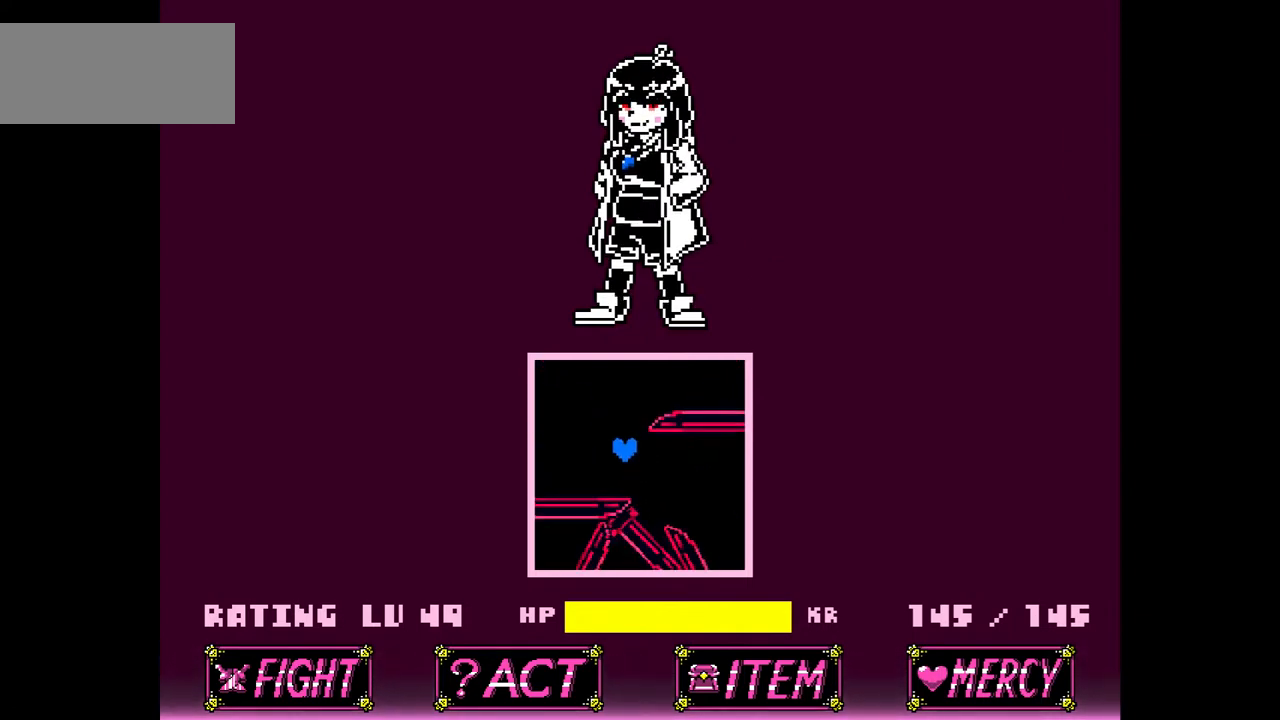
{"keys": [], "events": [[200, "left", "up"], [200, "up", "up"]]}
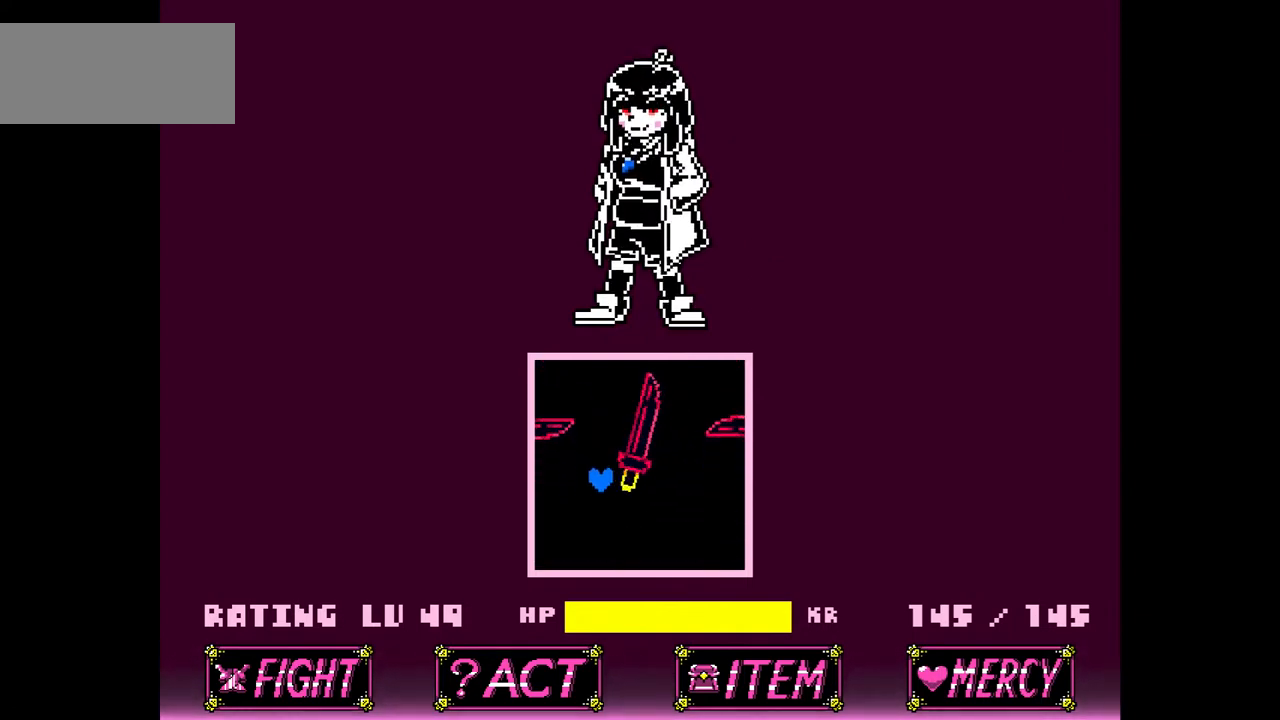
{"keys": [], "events": [[300, "right", "down"], [333, "right", "up"]]}
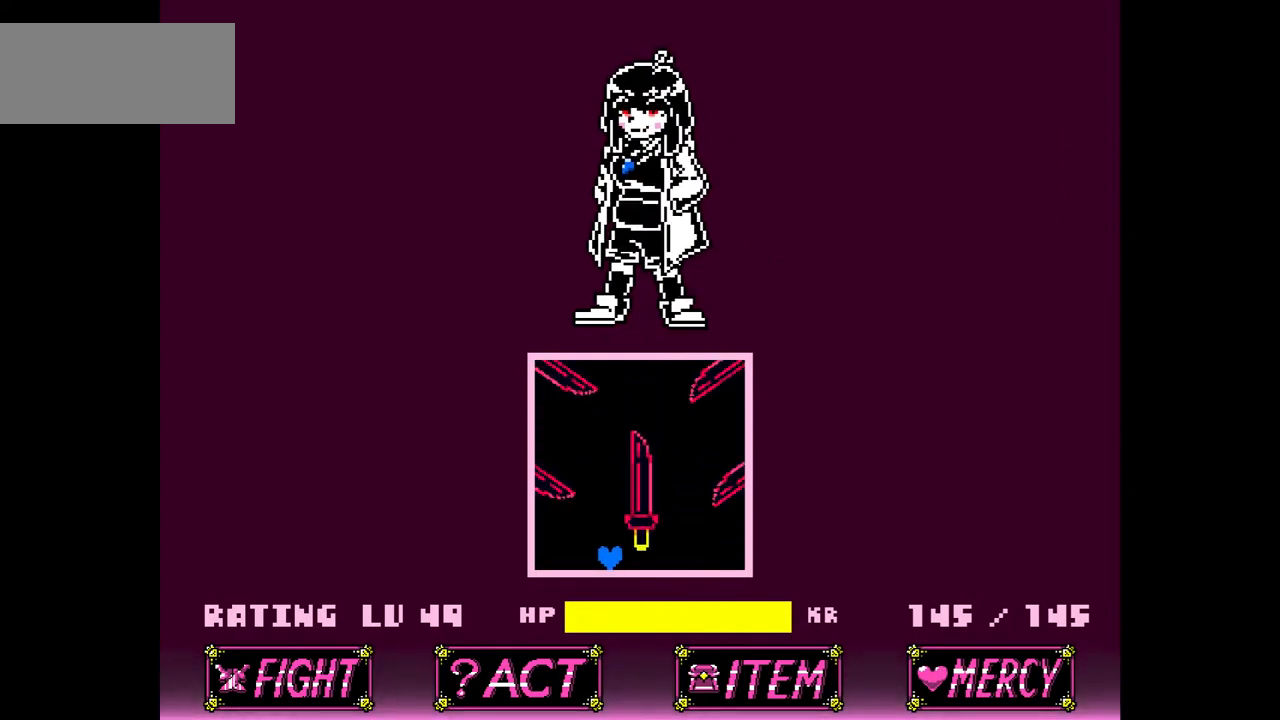
{"keys": [], "events": [[33, "up", "down"], [133, "right", "down"], [367, "right", "up"], [367, "up", "up"]]}
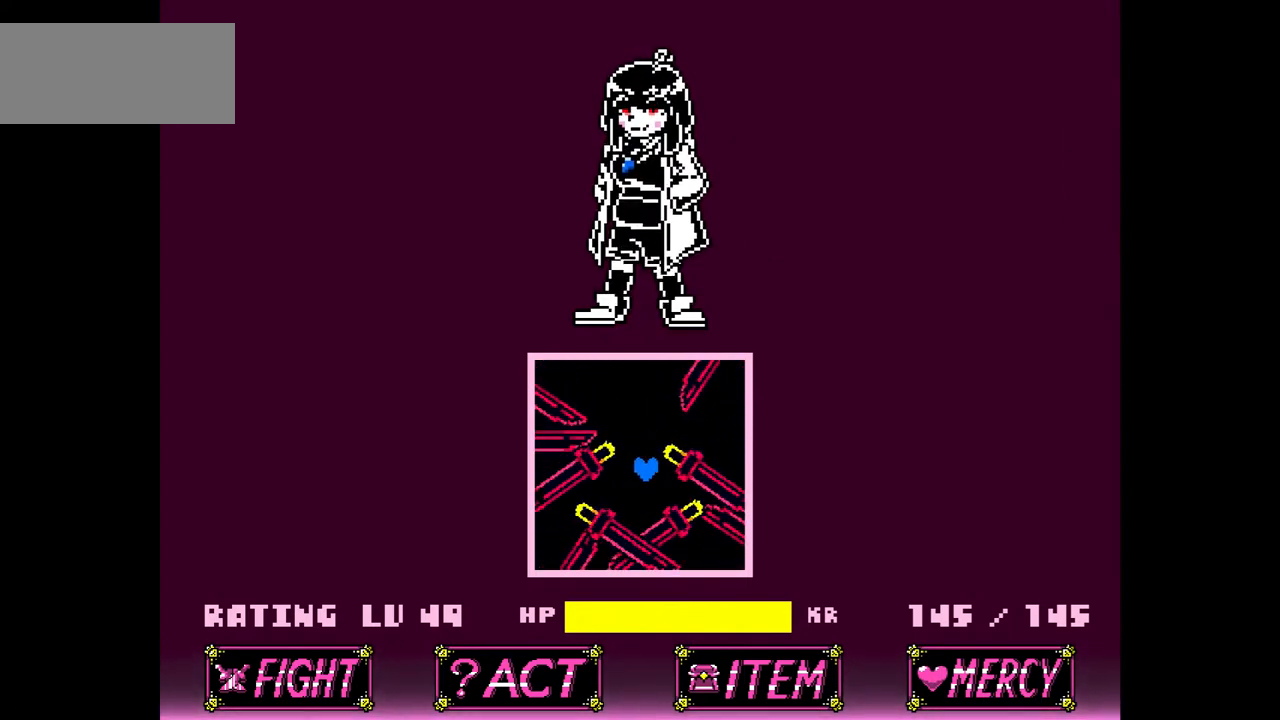
{"keys": ["right", "up"], "events": [[34, "left", "down"], [267, "left", "up"], [368, "right", "down"], [401, "up", "down"]]}
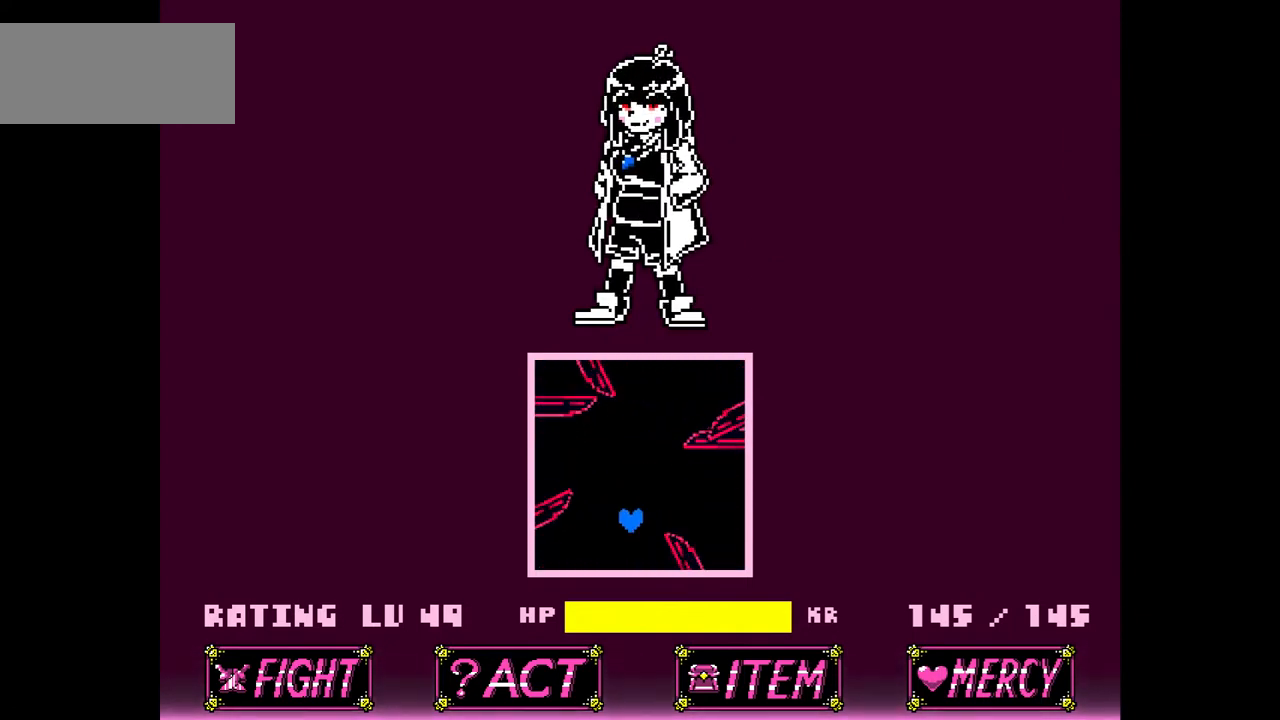
{"keys": [], "events": [[133, "right", "up"], [200, "left", "down"], [200, "up", "up"], [400, "left", "up"]]}
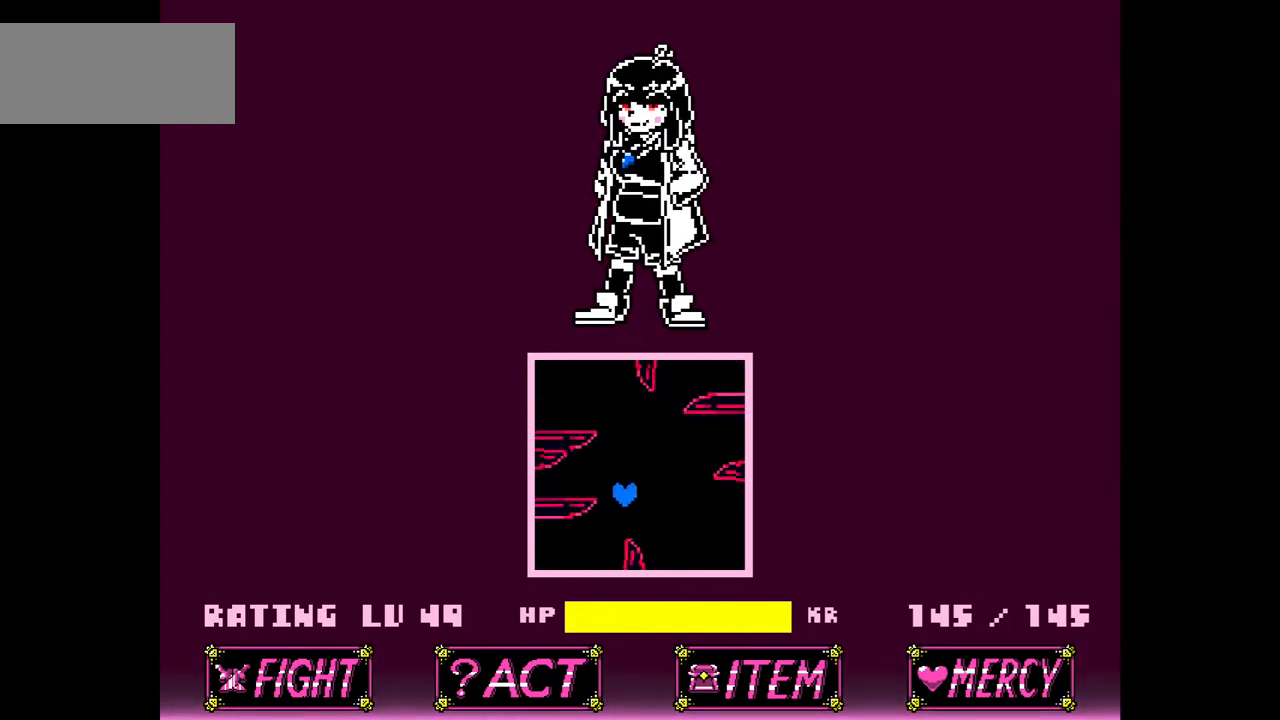
{"keys": ["up"], "events": [[300, "right", "down"], [367, "up", "down"], [433, "right", "up"]]}
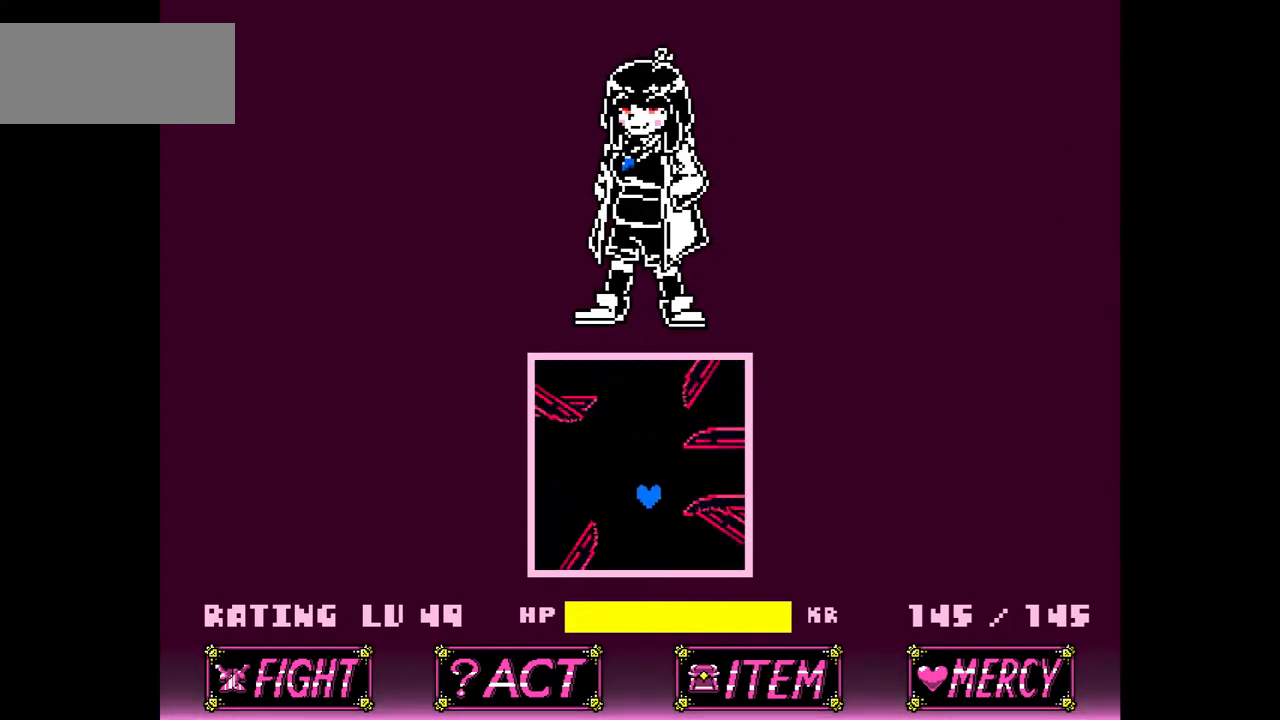
{"keys": ["right"], "events": [[33, "left", "down"], [67, "up", "up"], [133, "left", "up"], [500, "right", "down"]]}
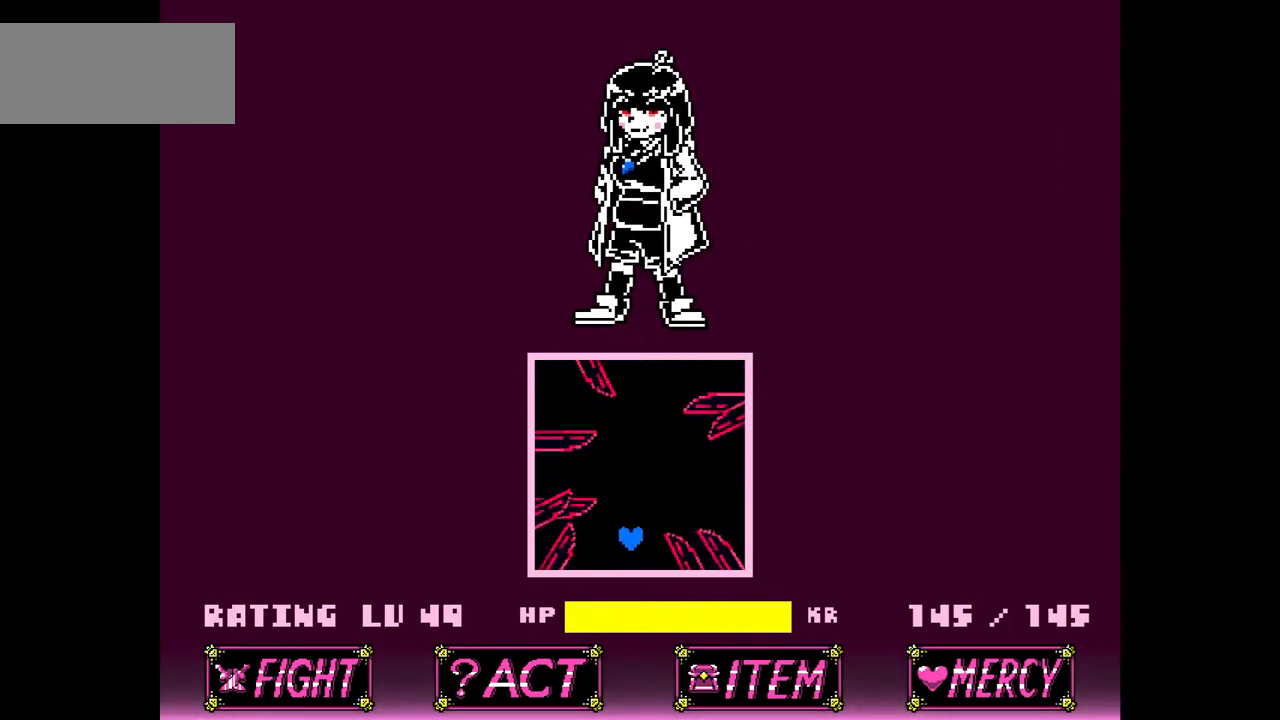
{"keys": [], "events": [[134, "right", "up"], [201, "up", "down"], [434, "up", "up"]]}
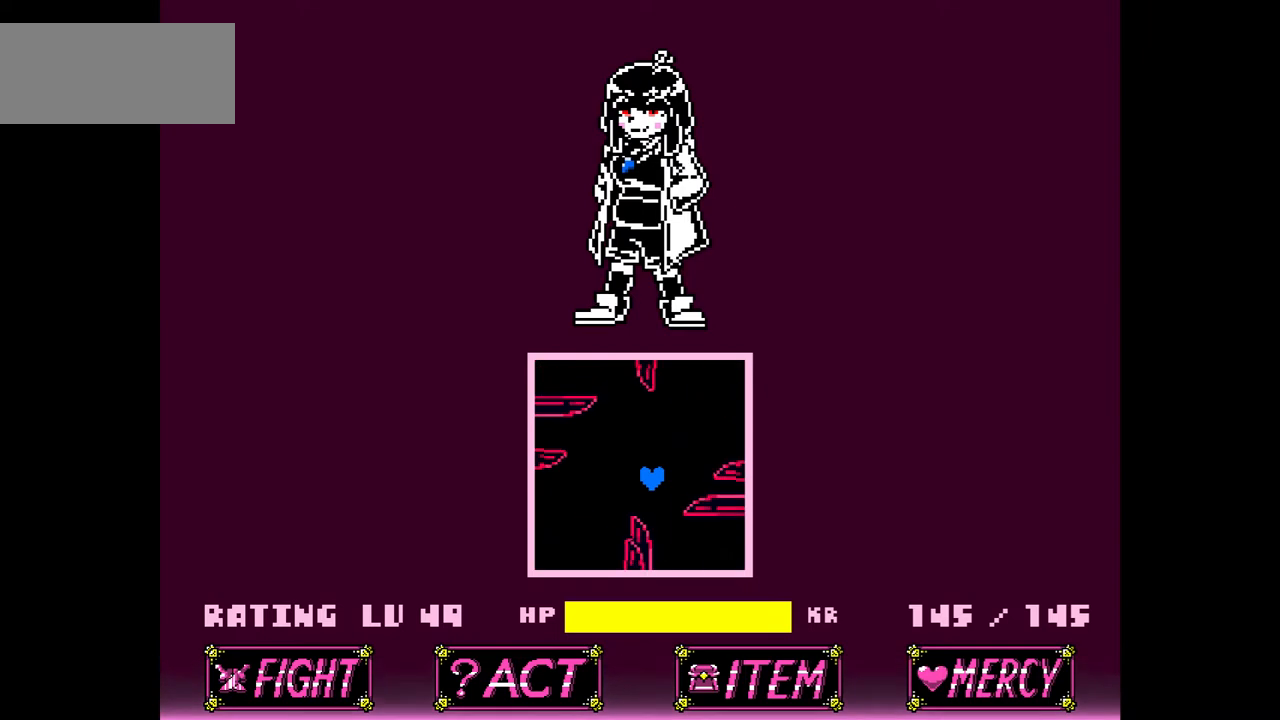
{"keys": ["up"], "events": [[434, "up", "down"]]}
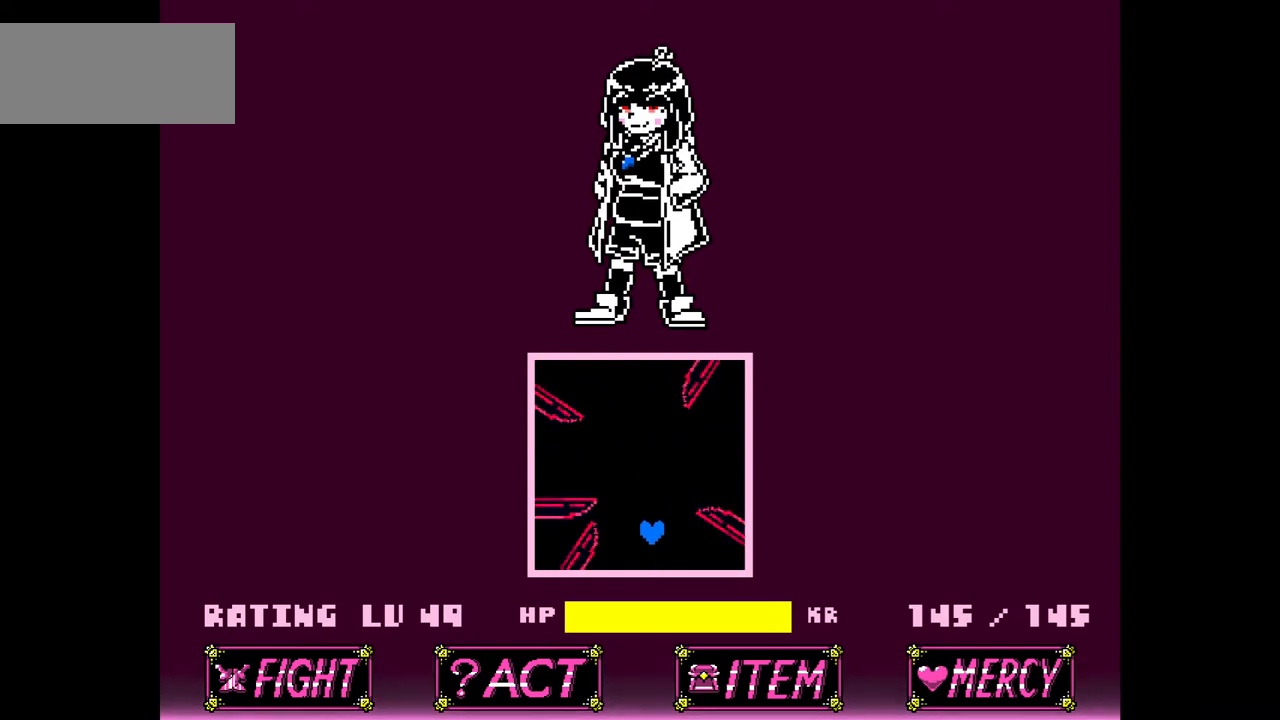
{"keys": [], "events": [[133, "left", "down"], [166, "up", "up"], [266, "left", "up"]]}
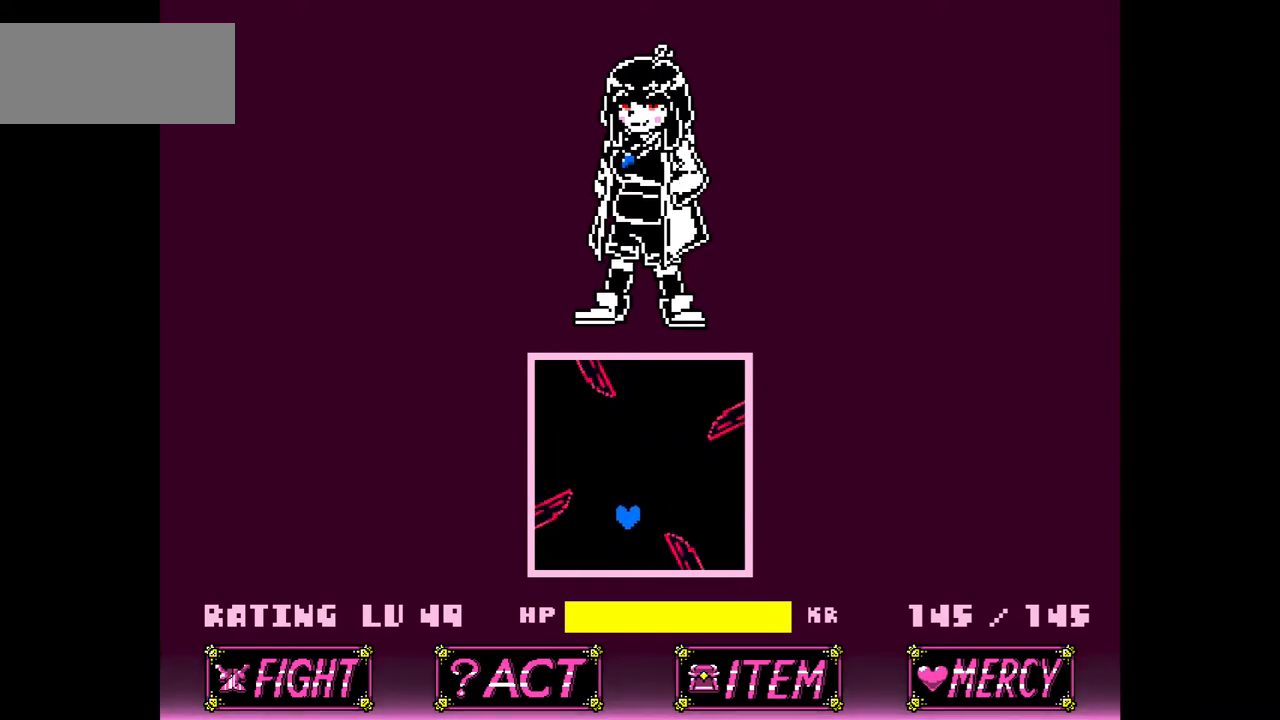
{"keys": [], "events": [[67, "right", "down"], [200, "right", "up"], [200, "up", "down"], [267, "left", "down"], [367, "up", "up"], [434, "left", "up"]]}
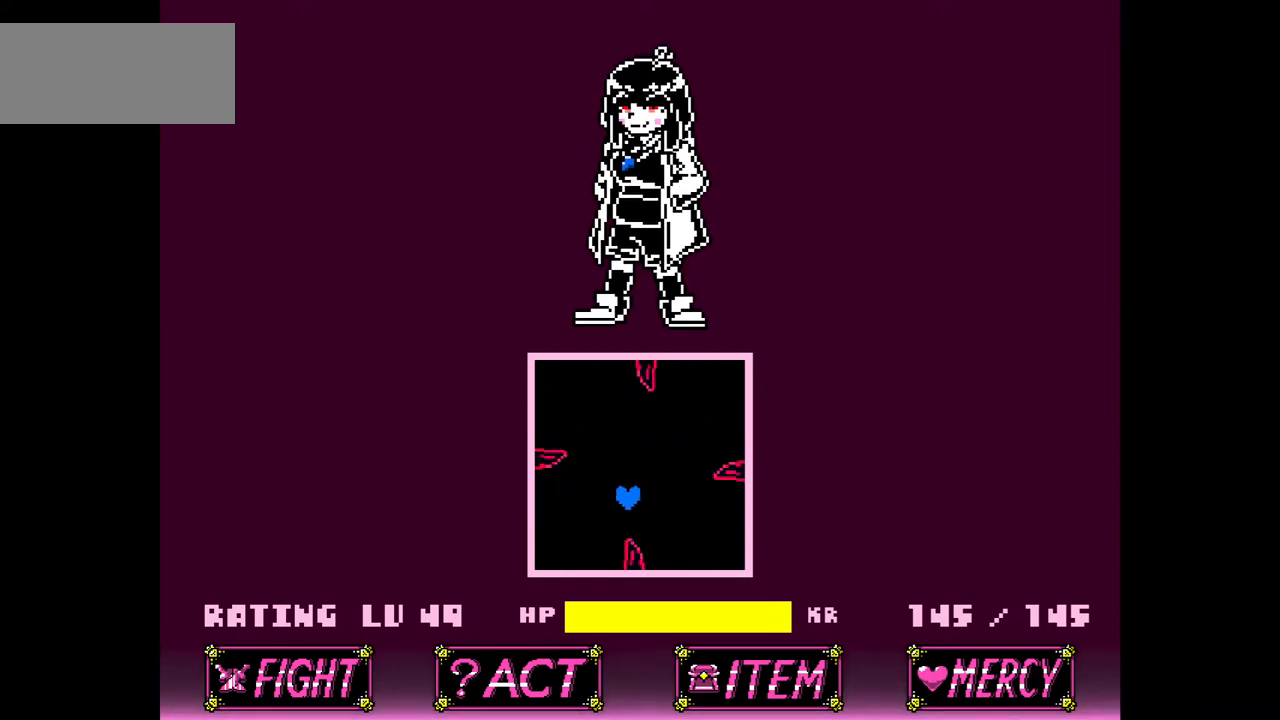
{"keys": ["up"], "events": [[400, "right", "down"], [400, "up", "down"], [500, "right", "up"]]}
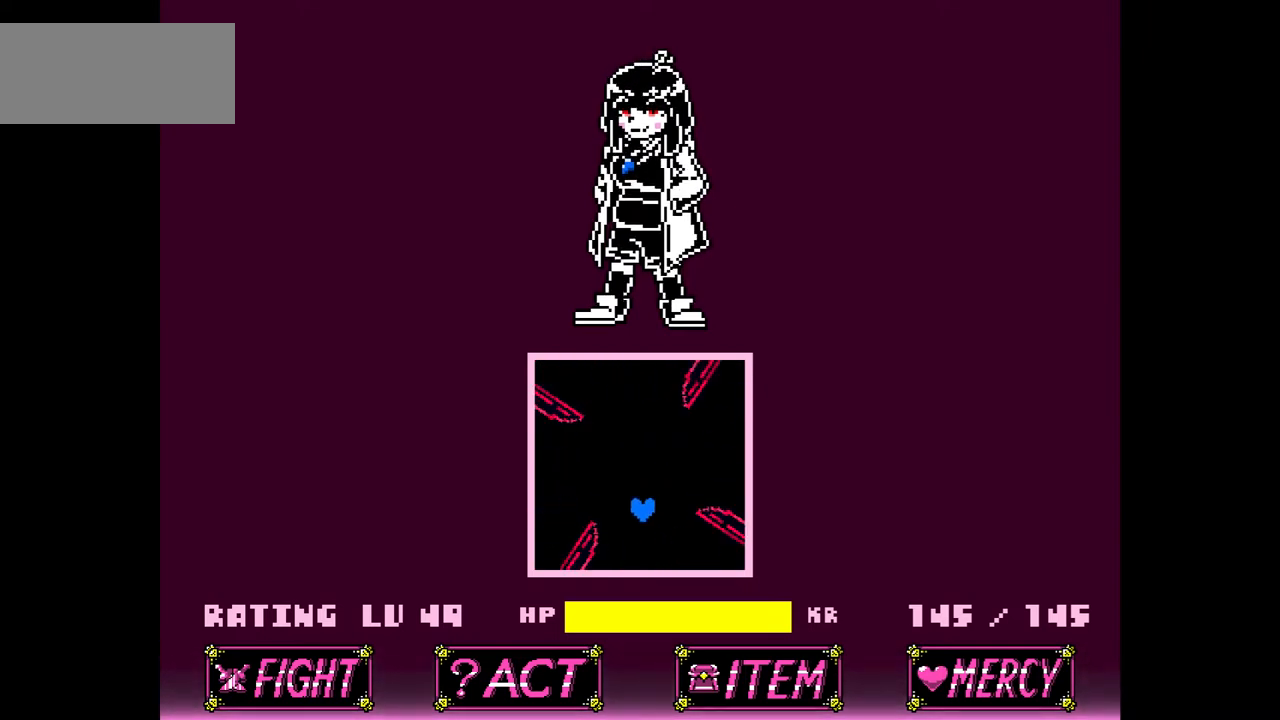
{"keys": [], "events": [[167, "up", "up"]]}
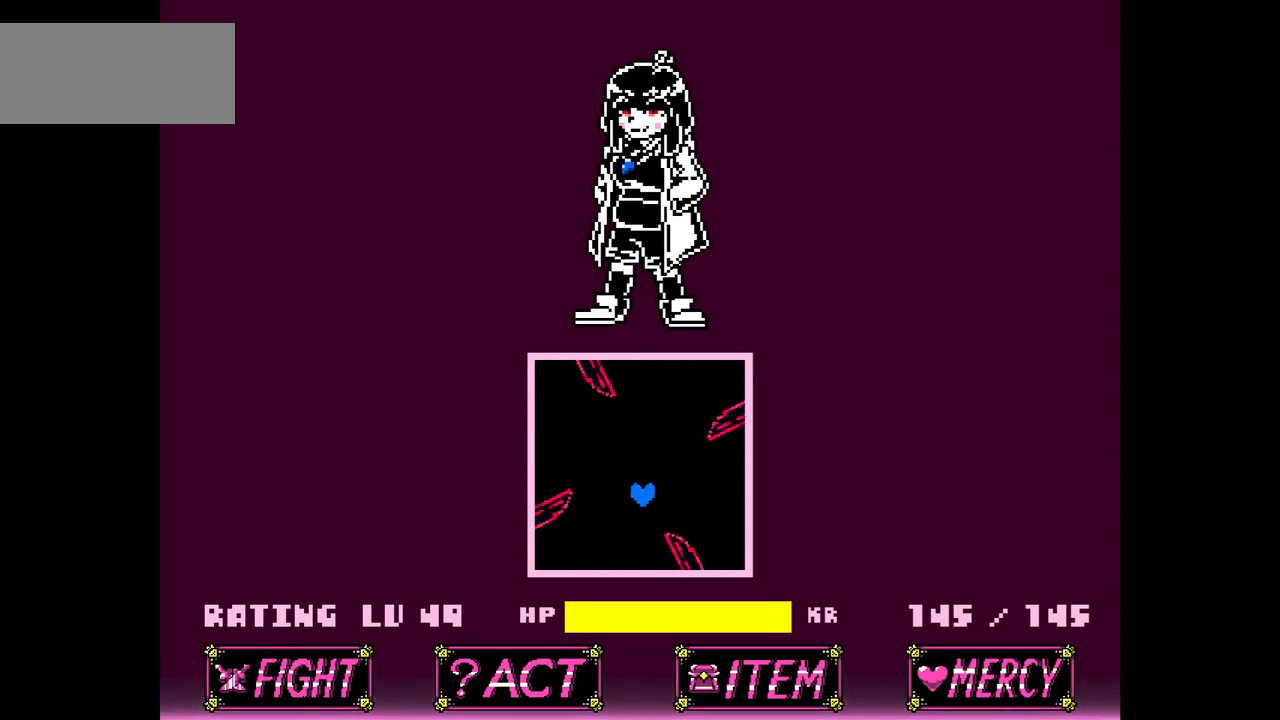
{"keys": ["up"], "events": [[233, "up", "down"]]}
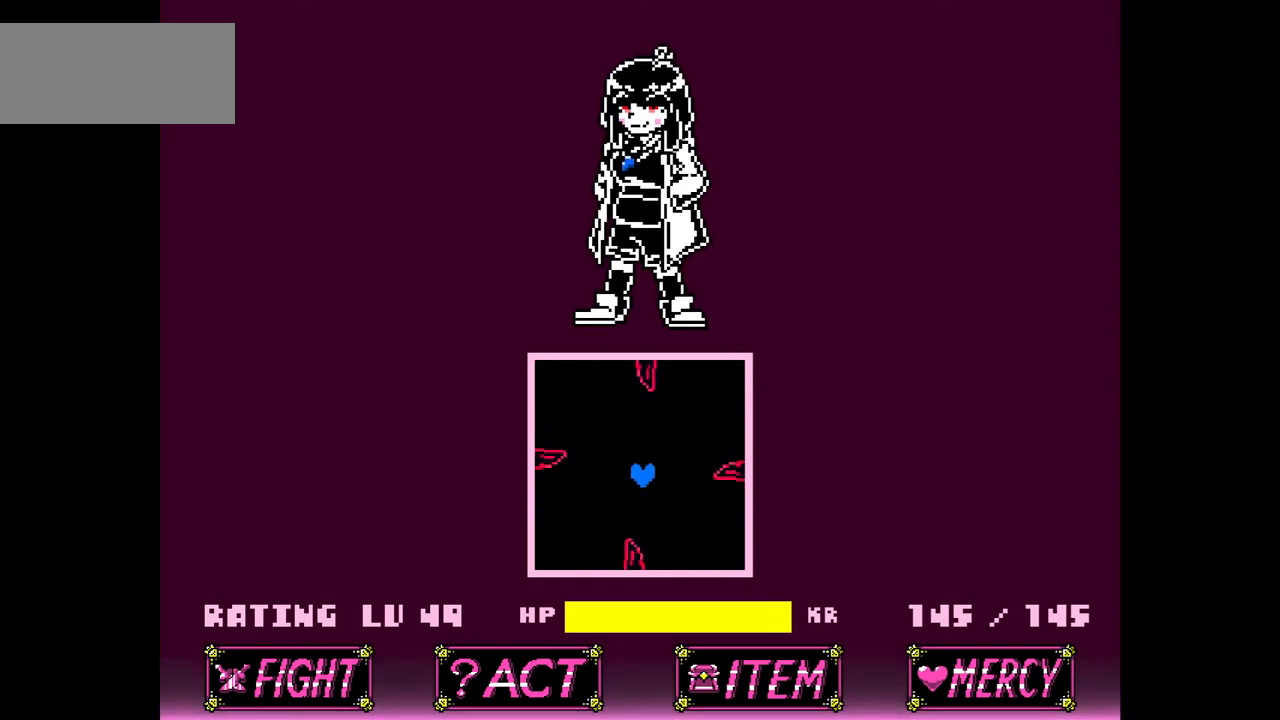
{"keys": ["up"], "events": [[67, "up", "up"], [500, "up", "down"]]}
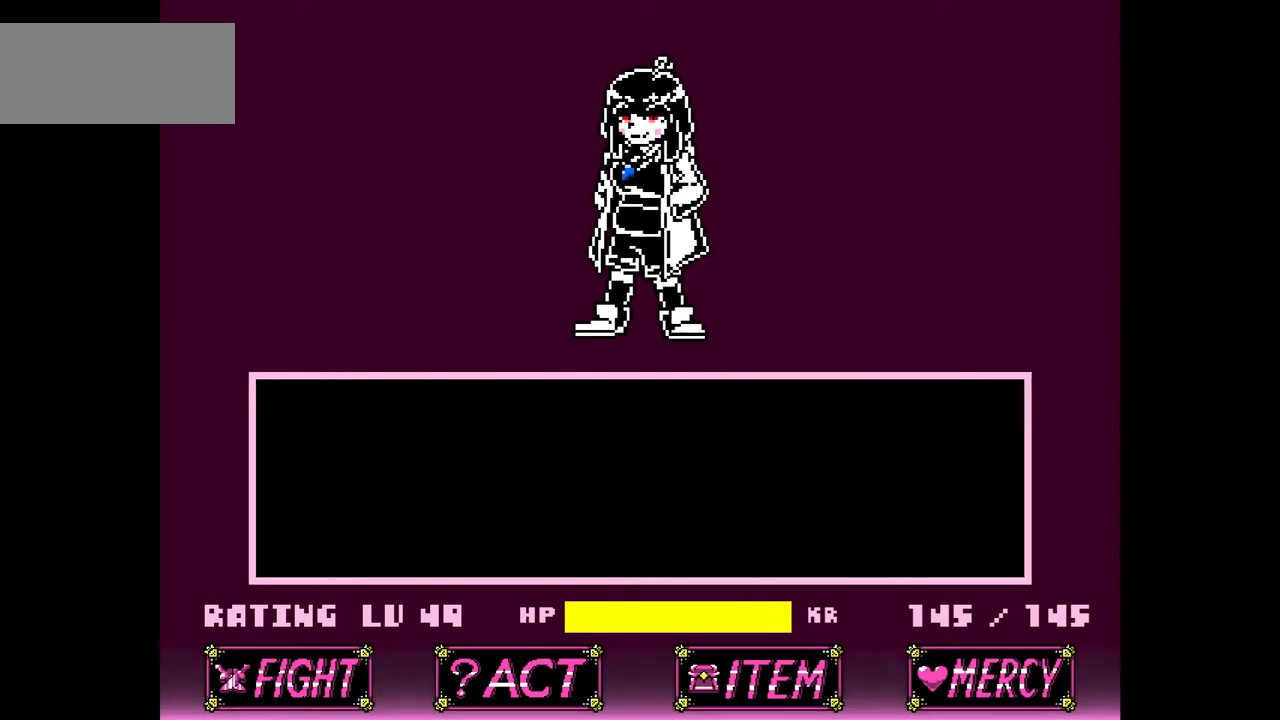
{"keys": [], "events": [[267, "up", "up"], [401, "x", "down"], [468, "x", "up"]]}
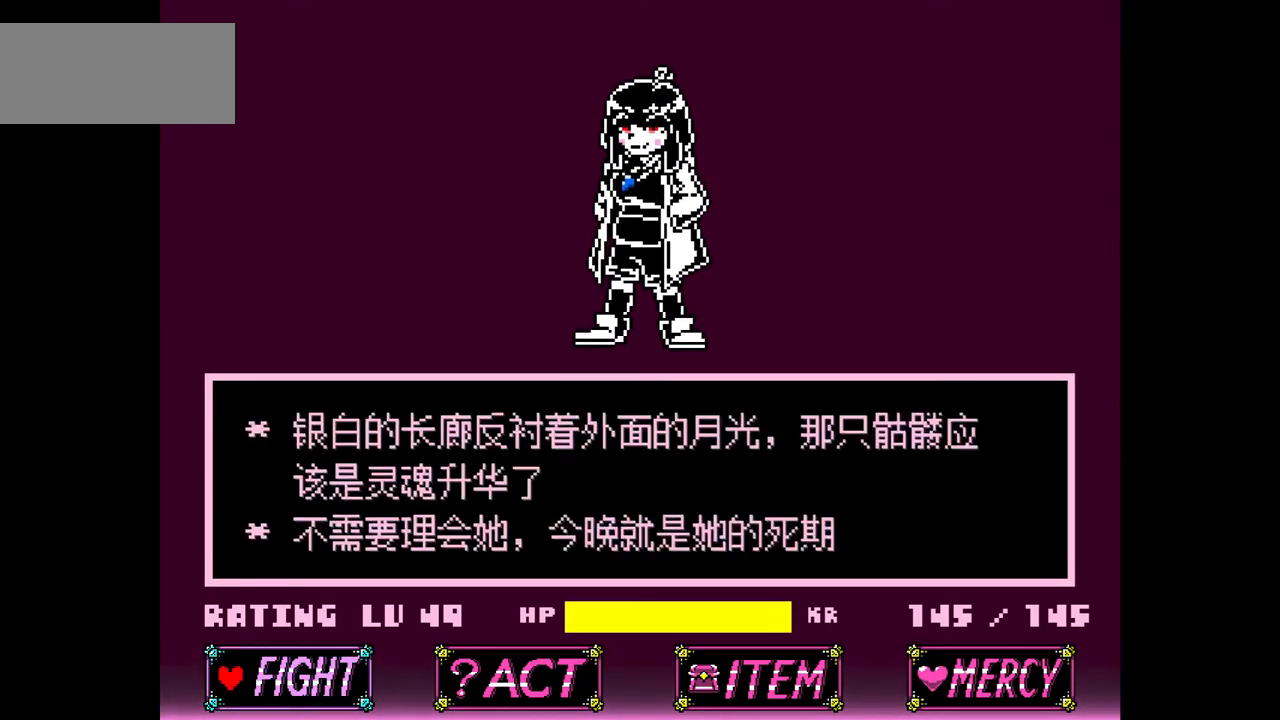
{"keys": ["z"], "events": [[100, "z", "down"], [200, "z", "up"], [234, "z", "down"], [400, "z", "up"], [467, "z", "down"]]}